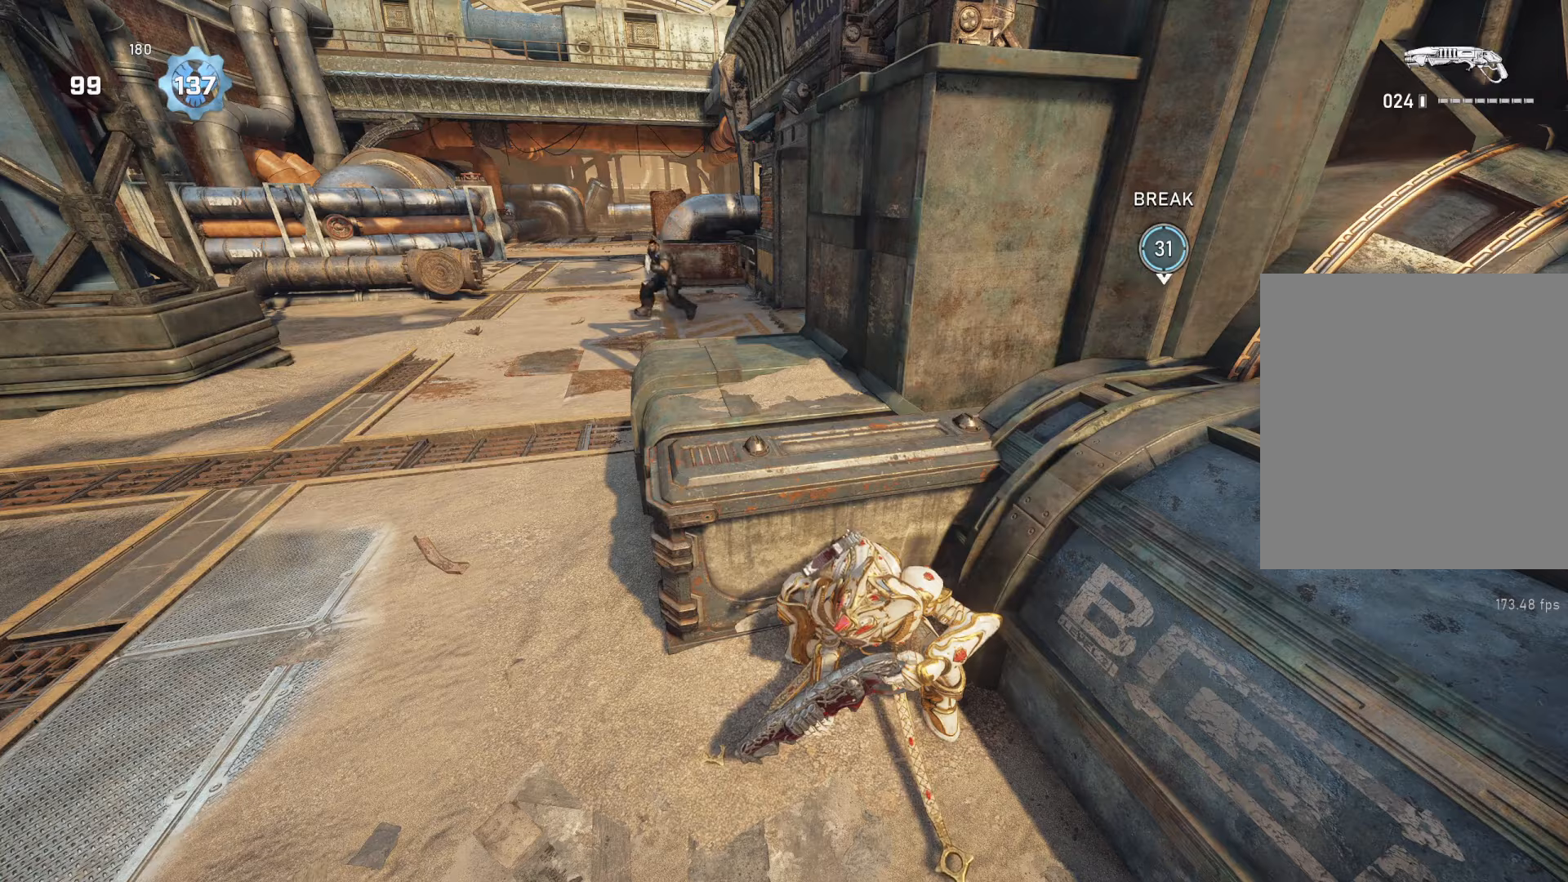
Gameplay with a controller (Xbox layout); each line is a JSON object with the inputs held at the frame after it. "events" lists button and stick changes between this image and that frame as [ms after this image, input, new state], when the widget could be followed in between.
{"buttons": [], "left_stick": "center", "right_stick": "left", "events": [[417, "right_stick", "left"]]}
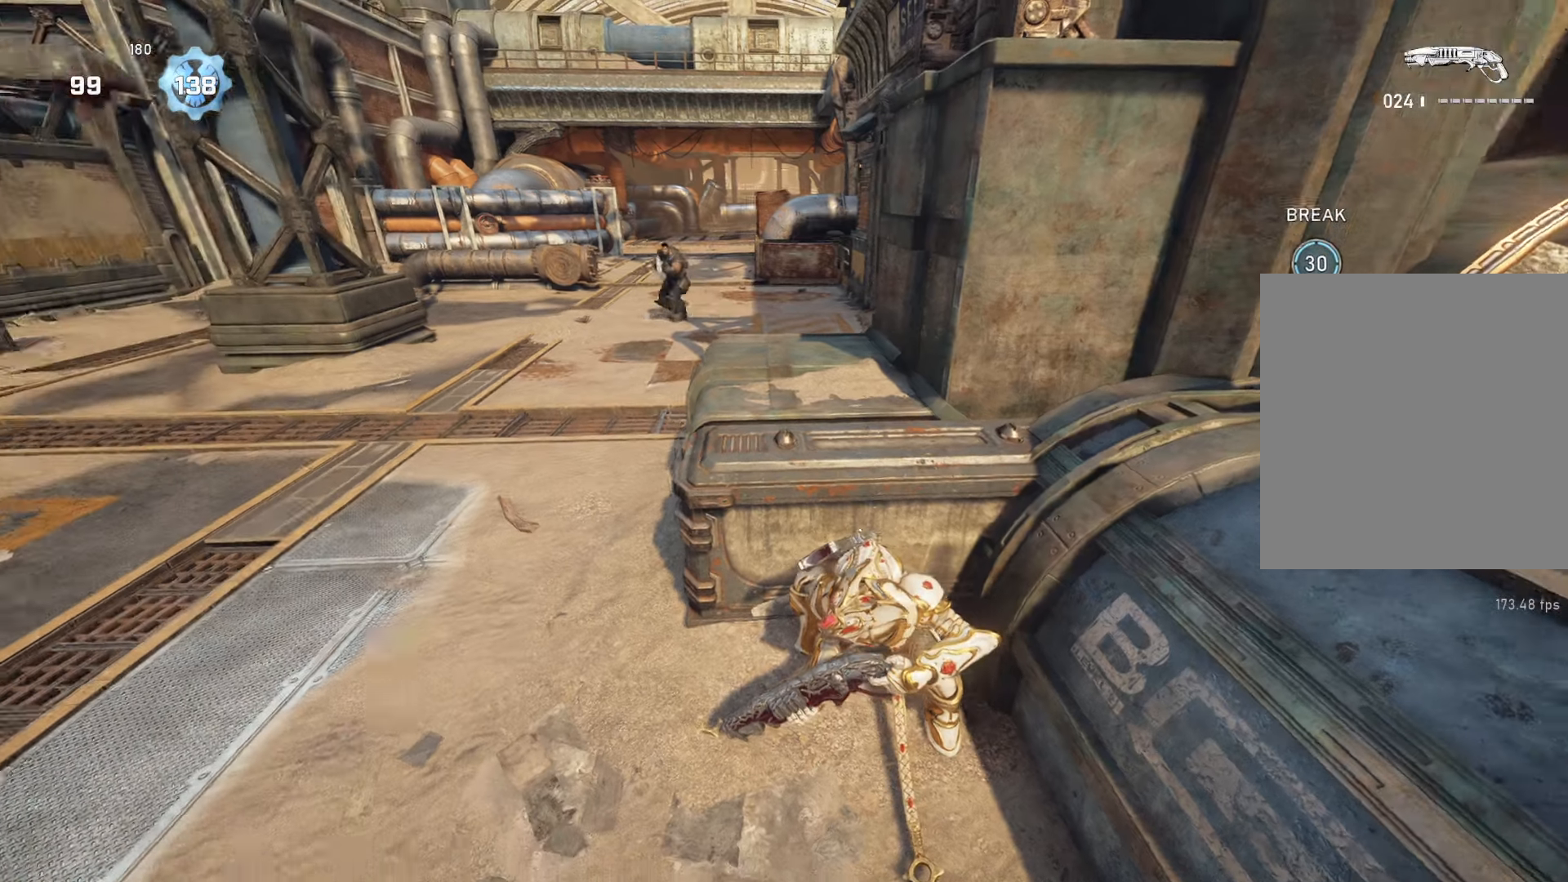
{"buttons": [], "left_stick": "center", "right_stick": "center", "events": [[50, "right_stick", "center"], [183, "DPAD_RIGHT", "down"], [267, "DPAD_RIGHT", "up"]]}
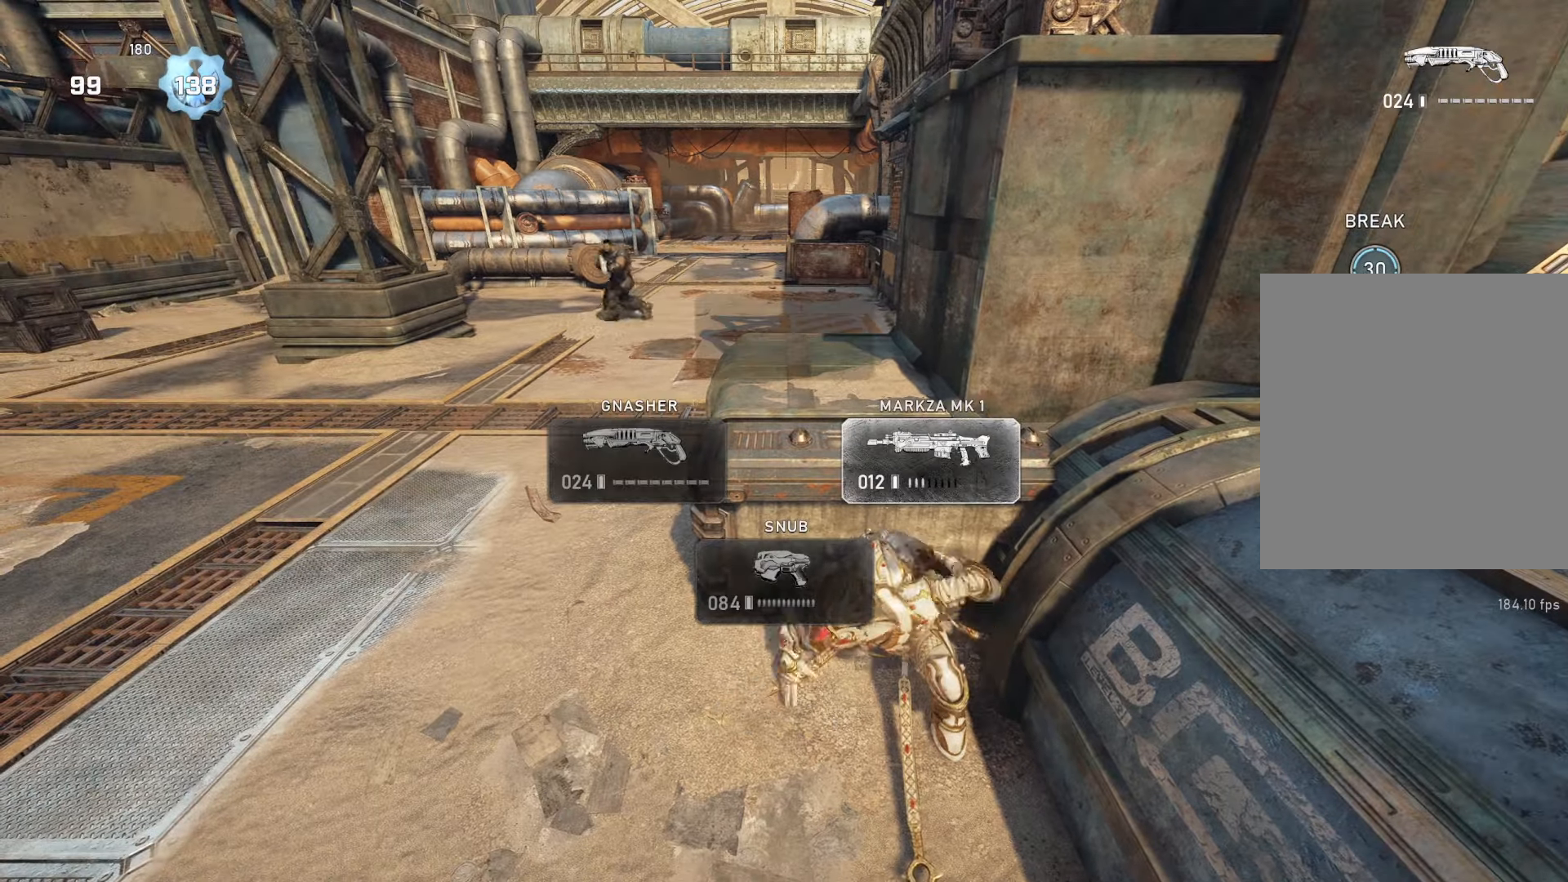
{"buttons": [], "left_stick": "center", "right_stick": "center", "events": [[333, "R1", "down"], [433, "R1", "up"]]}
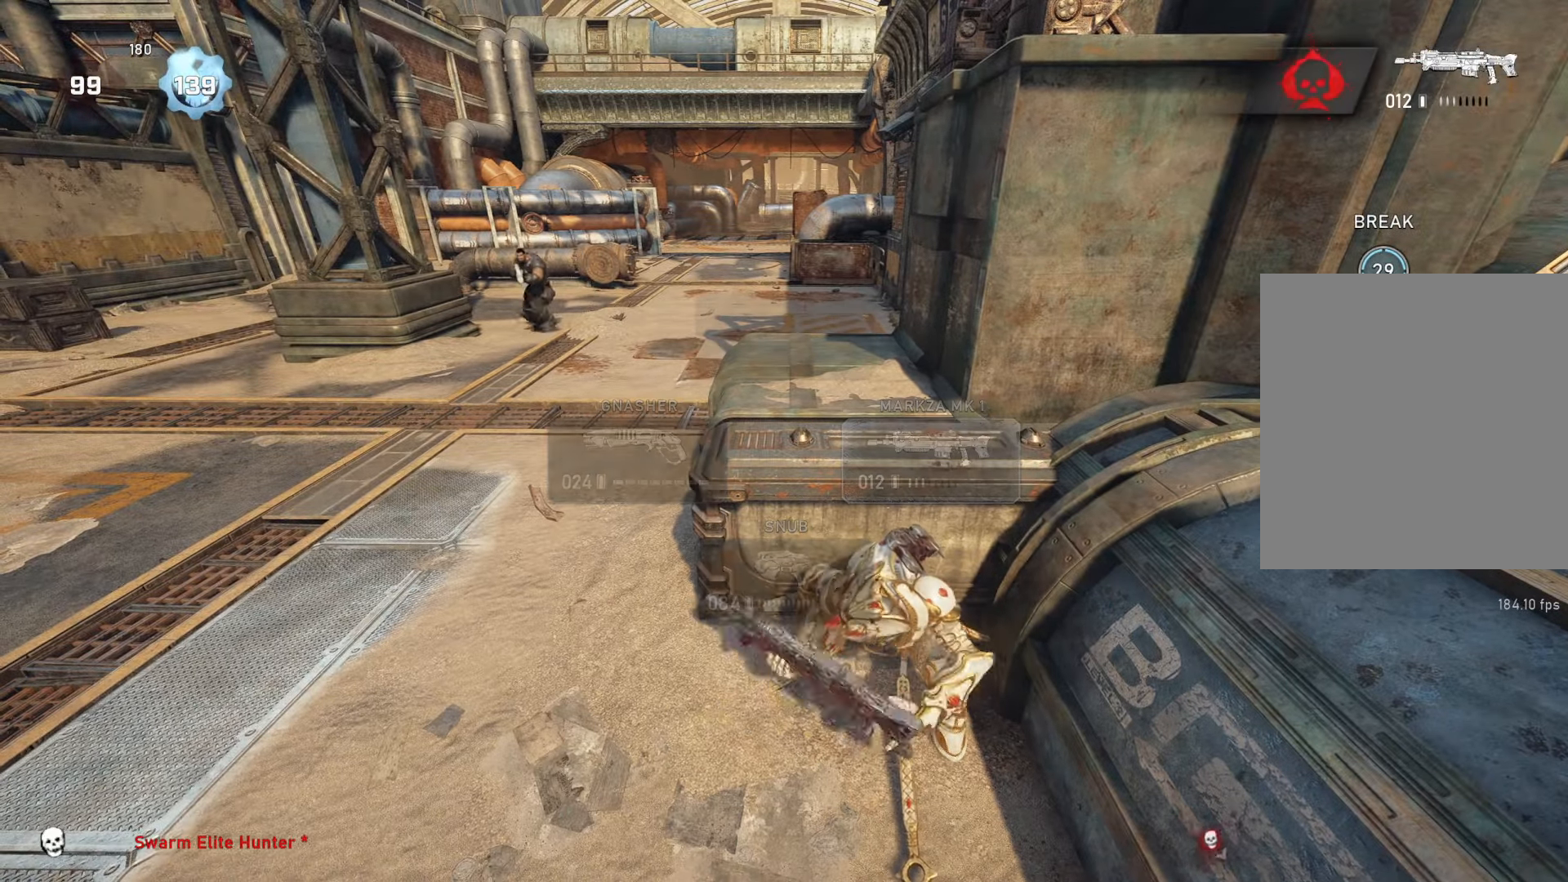
{"buttons": [], "left_stick": "center", "right_stick": "left", "events": [[267, "right_stick", "left"]]}
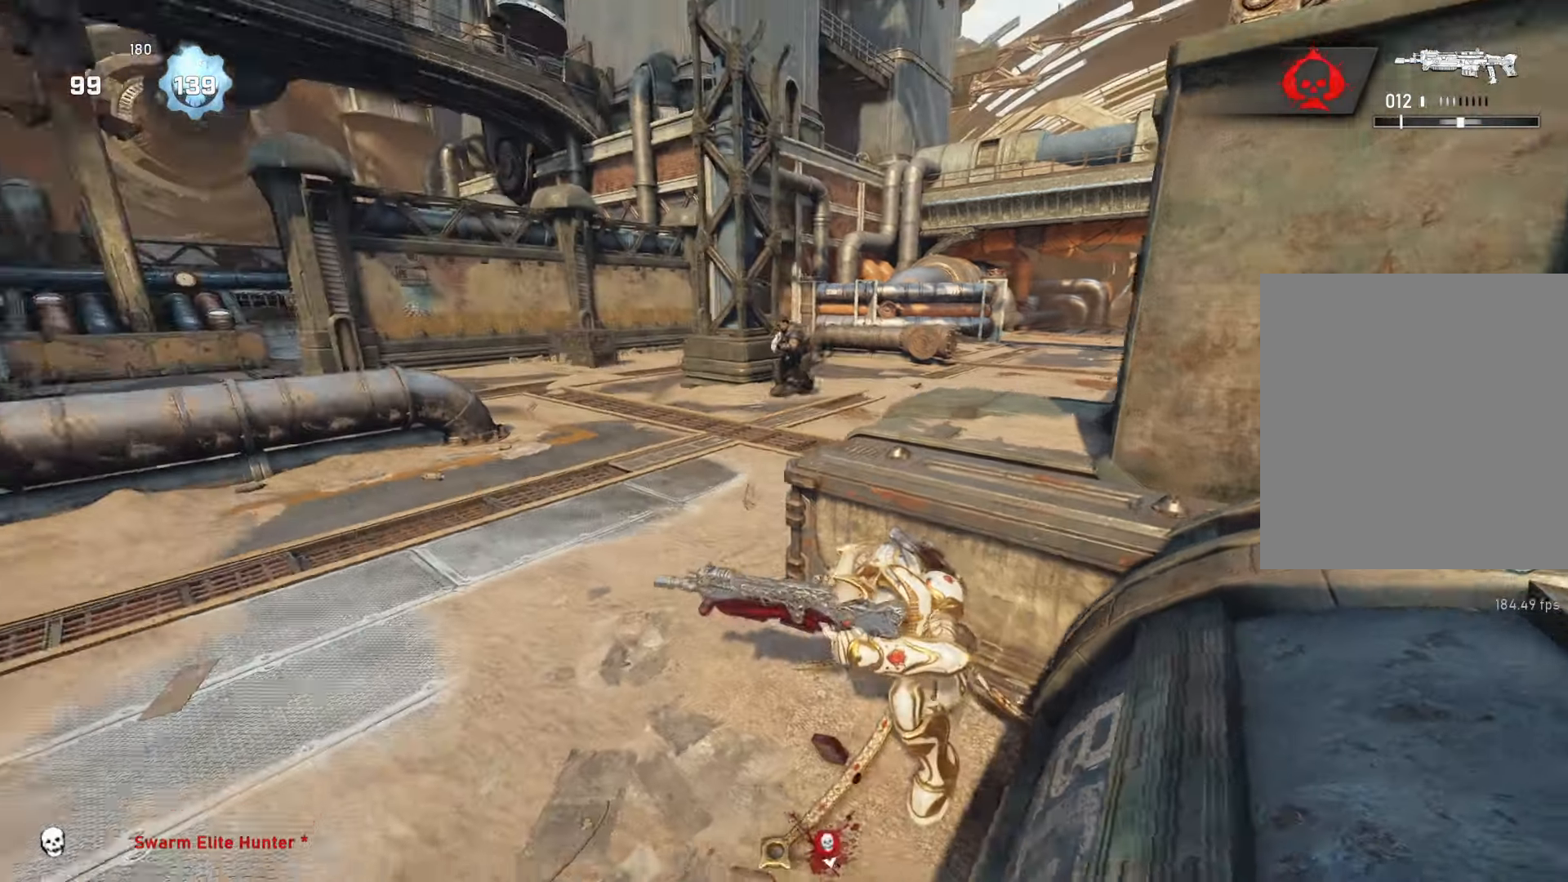
{"buttons": [], "left_stick": "center", "right_stick": "center", "events": [[133, "right_stick", "center"]]}
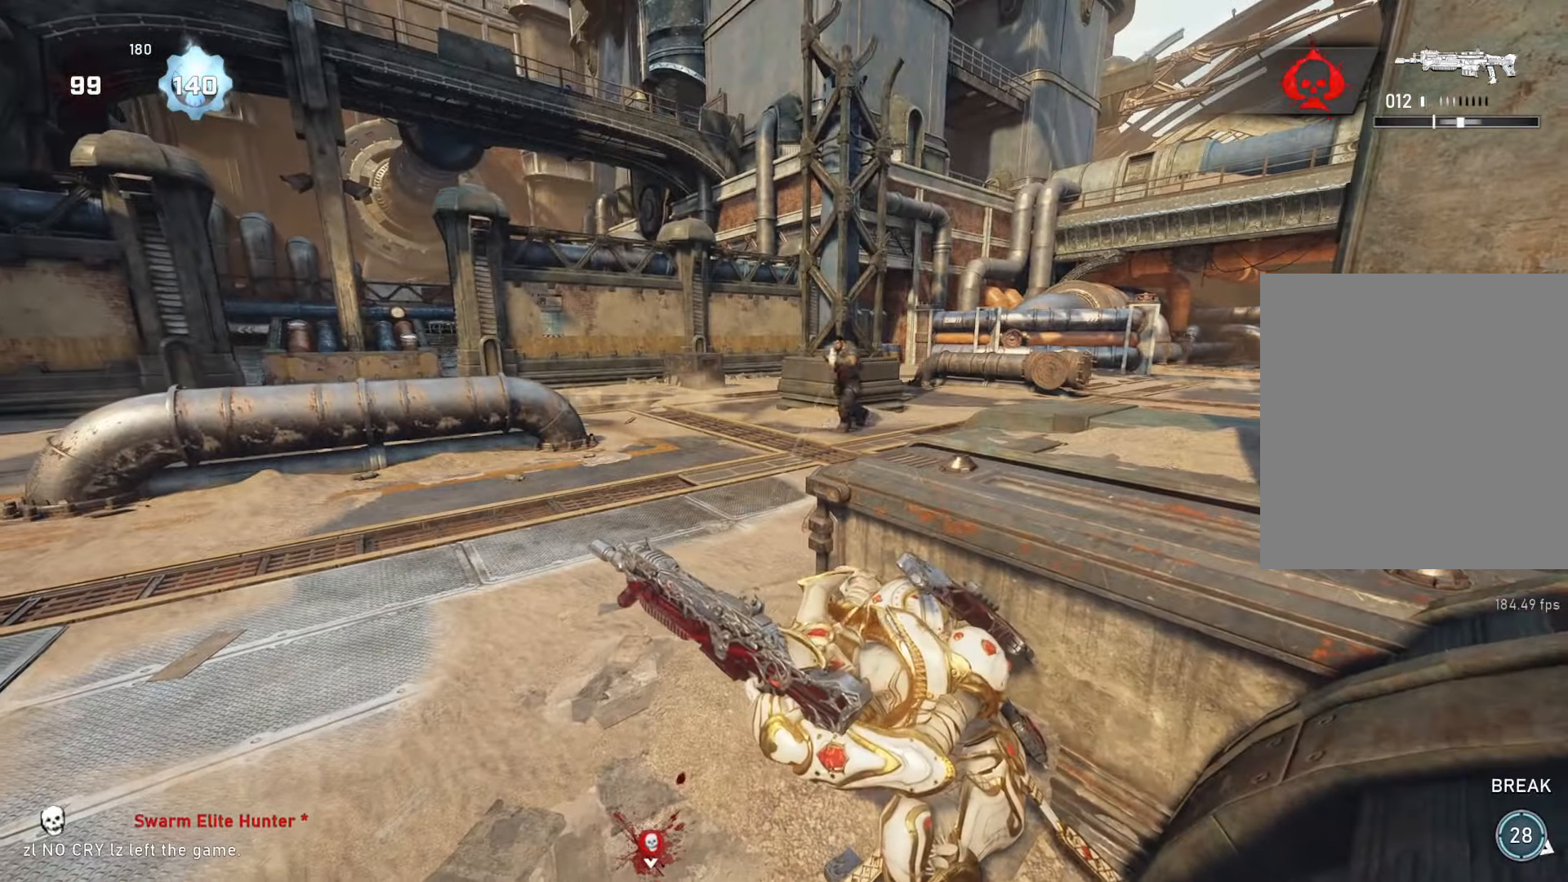
{"buttons": [], "left_stick": "center", "right_stick": "center", "events": [[383, "R1", "down"], [383, "right_stick", "up"], [483, "R1", "up"], [483, "right_stick", "center"]]}
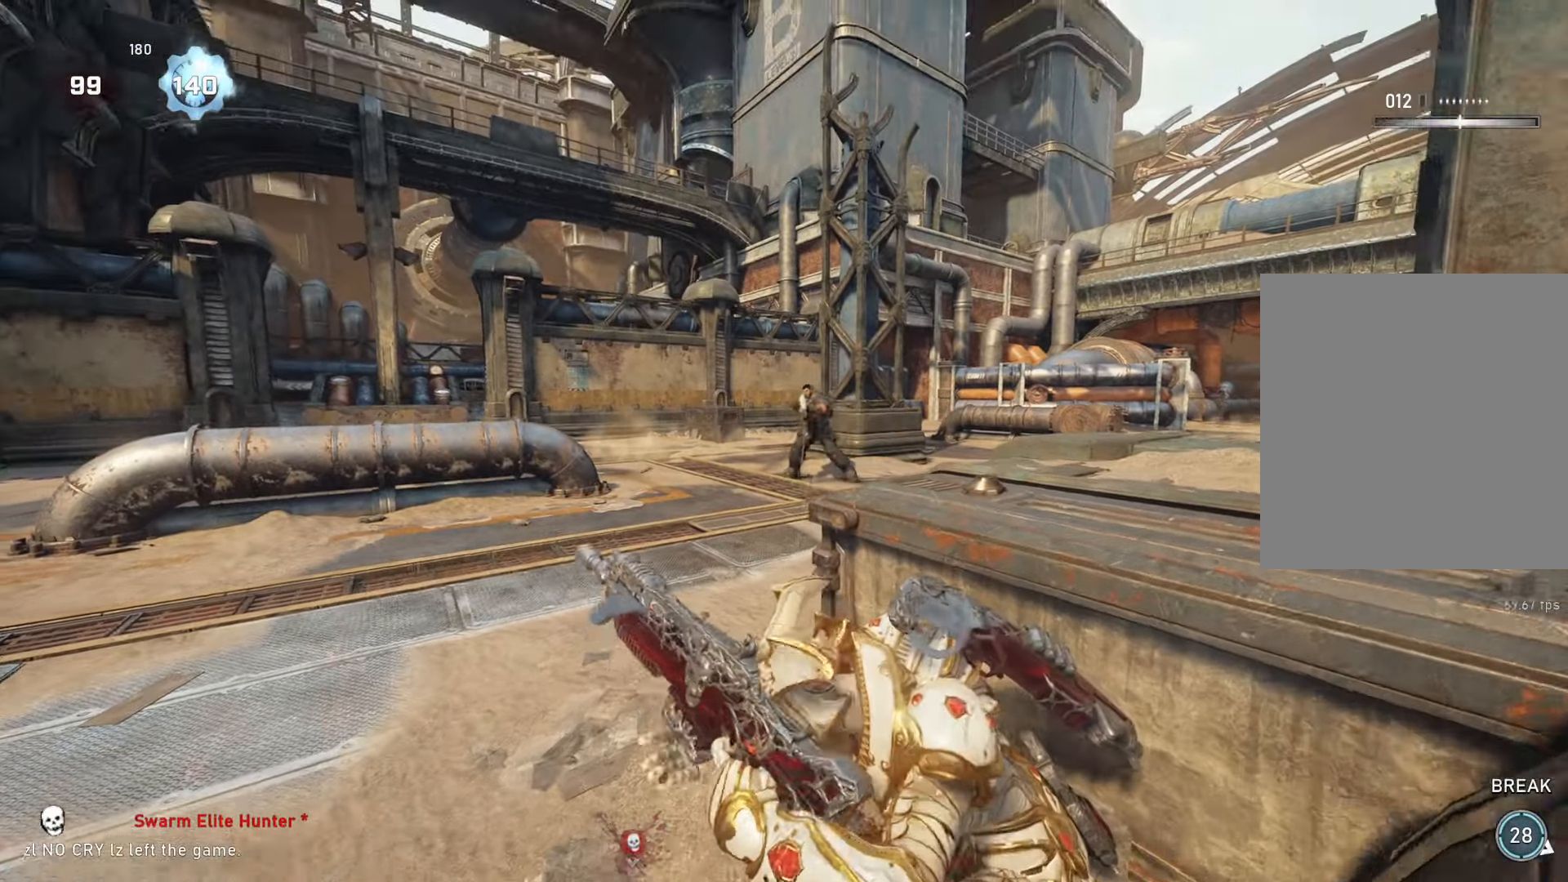
{"buttons": ["L2", "L3"], "left_stick": "left", "right_stick": "up", "events": [[350, "L2", "down"], [367, "left_stick", "left"], [417, "L3", "down"], [417, "right_stick", "up"]]}
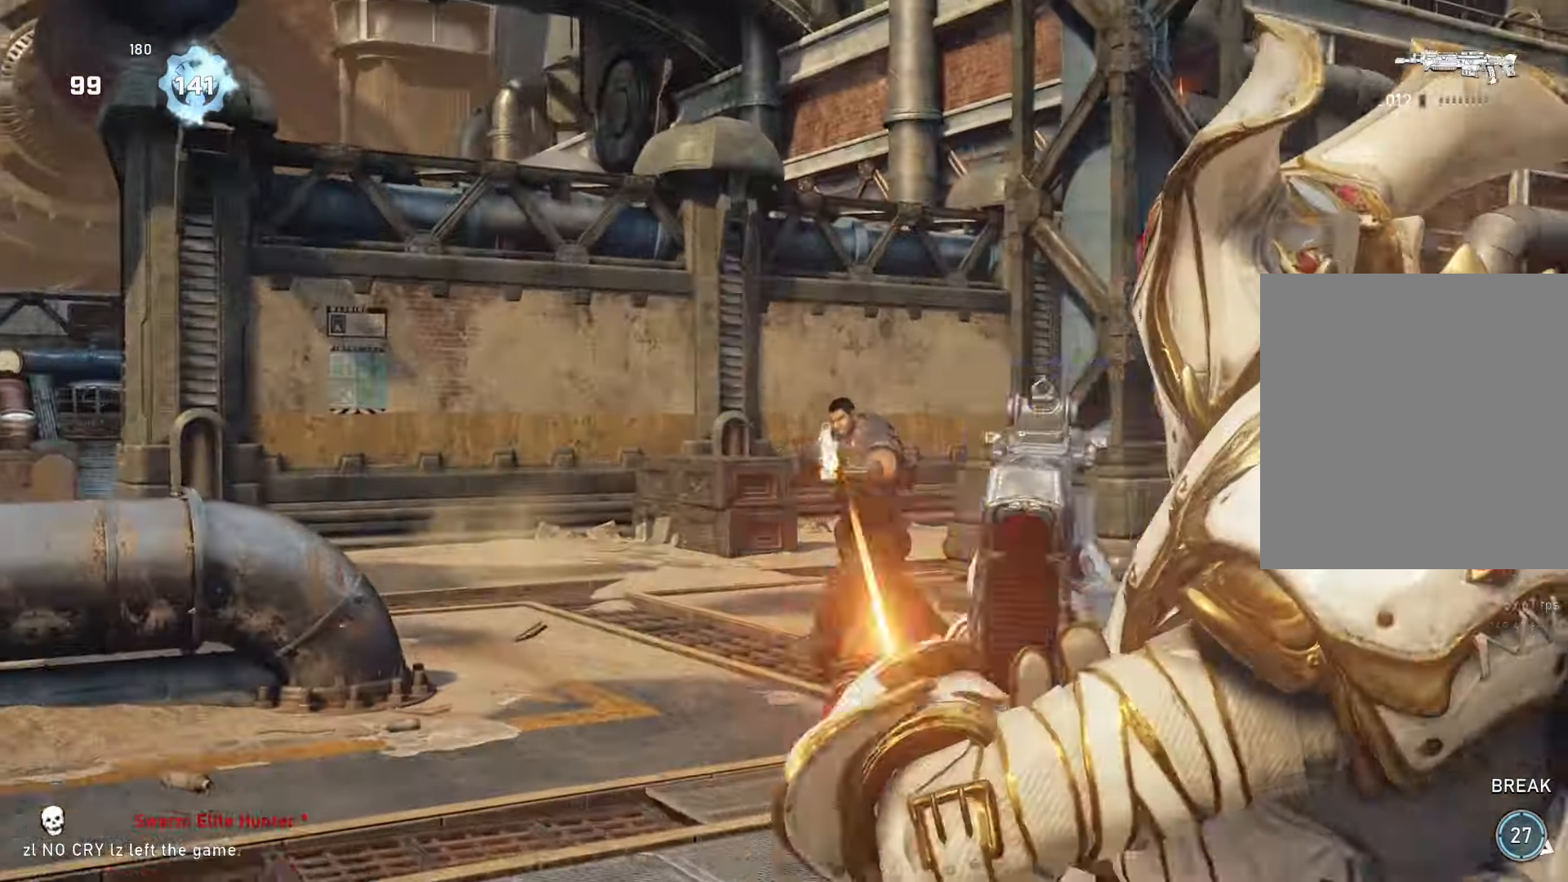
{"buttons": ["L2"], "left_stick": "down-left", "right_stick": "left", "events": [[17, "L3", "up"], [33, "R2", "down"], [50, "right_stick", "center"], [100, "R2", "up"], [100, "left_stick", "down-left"], [100, "right_stick", "down-right"], [250, "R2", "down"], [283, "right_stick", "center"], [350, "R2", "up"], [383, "right_stick", "down-right"], [483, "right_stick", "left"]]}
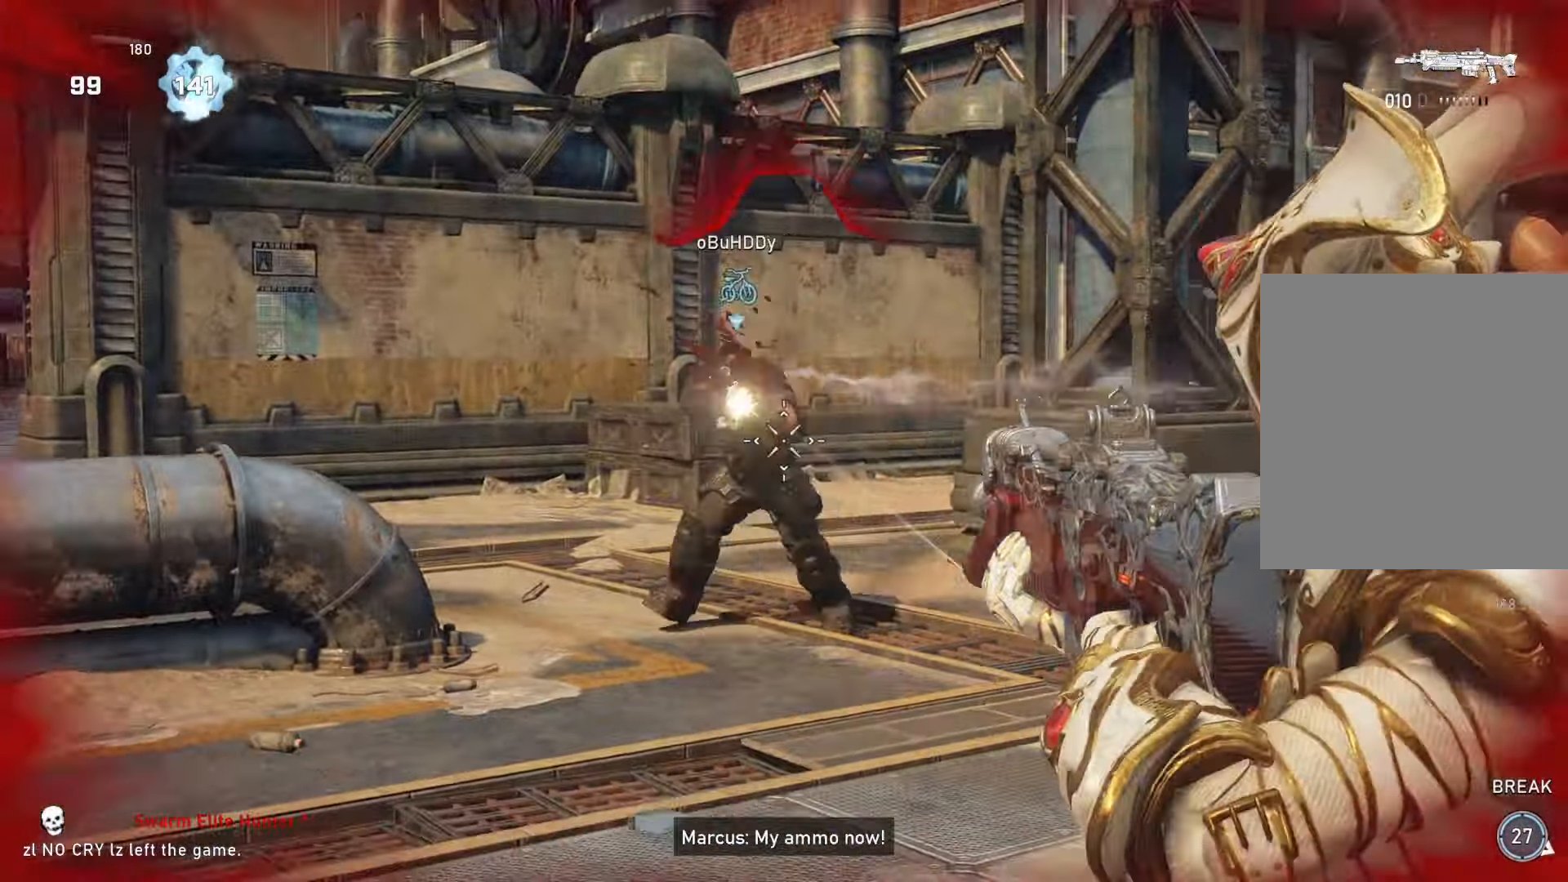
{"buttons": ["L2", "R2"], "left_stick": "down-left", "right_stick": "up-right", "events": [[67, "R2", "down"], [83, "R2", "up"], [83, "right_stick", "center"], [167, "R2", "down"], [217, "R2", "up"], [233, "right_stick", "down"], [267, "R2", "down"], [350, "R2", "up"], [383, "right_stick", "center"], [500, "R2", "down"], [500, "right_stick", "up-right"]]}